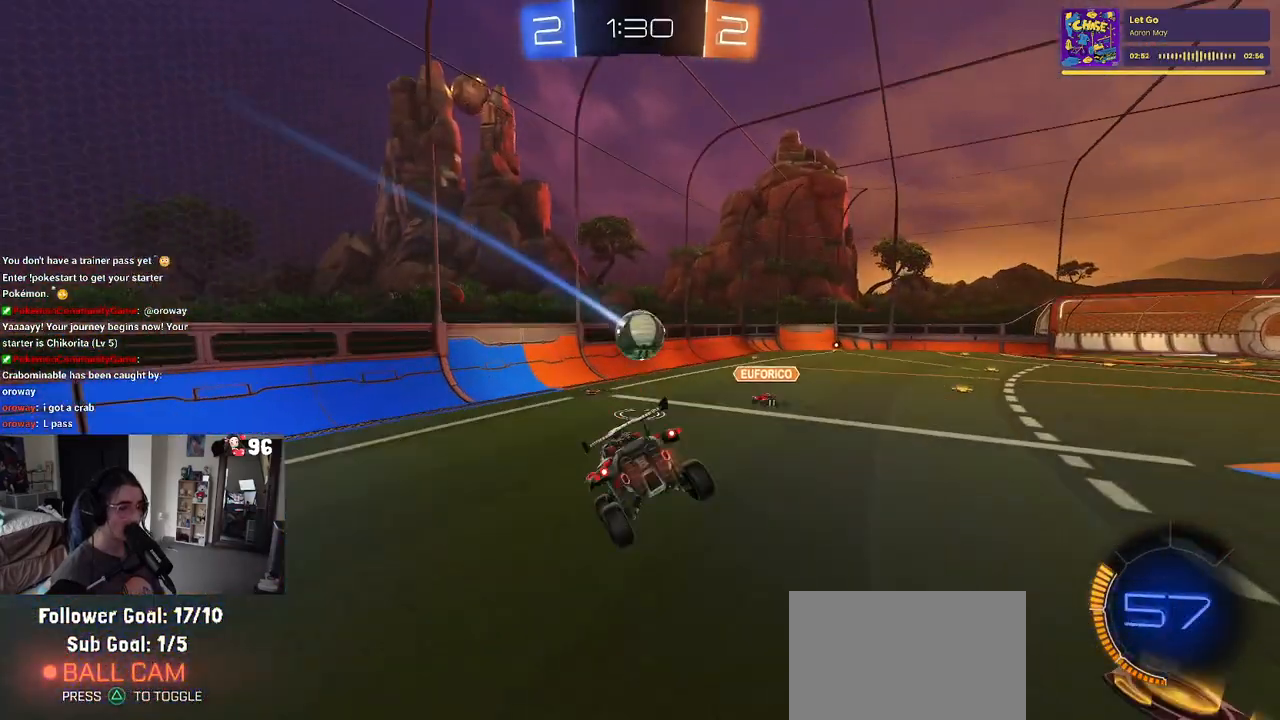
Gameplay with a controller (PlayStation layout); each line is a JSON object with the inputs held at the frame after it. "events" lists button and stick changes between this image and that frame as [ms after this image, input, new state], when the widget could be followed in between.
{"buttons": ["R1", "R2"], "left_stick": "left", "right_stick": "center", "events": [[50, "R1", "down"], [150, "left_stick", "center"], [200, "left_stick", "left"]]}
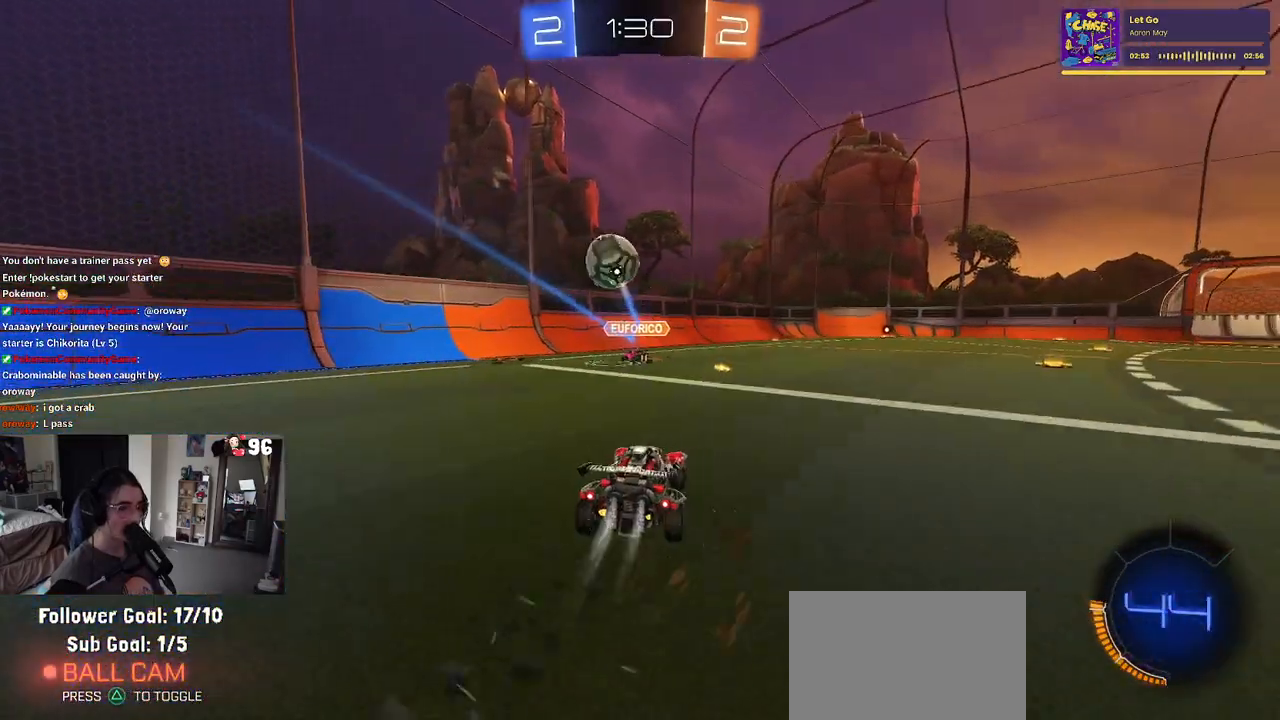
{"buttons": ["R2"], "left_stick": "left", "right_stick": "center", "events": [[33, "R1", "up"], [83, "R2", "up"], [117, "L2", "down"], [333, "R2", "down"], [383, "L2", "up"]]}
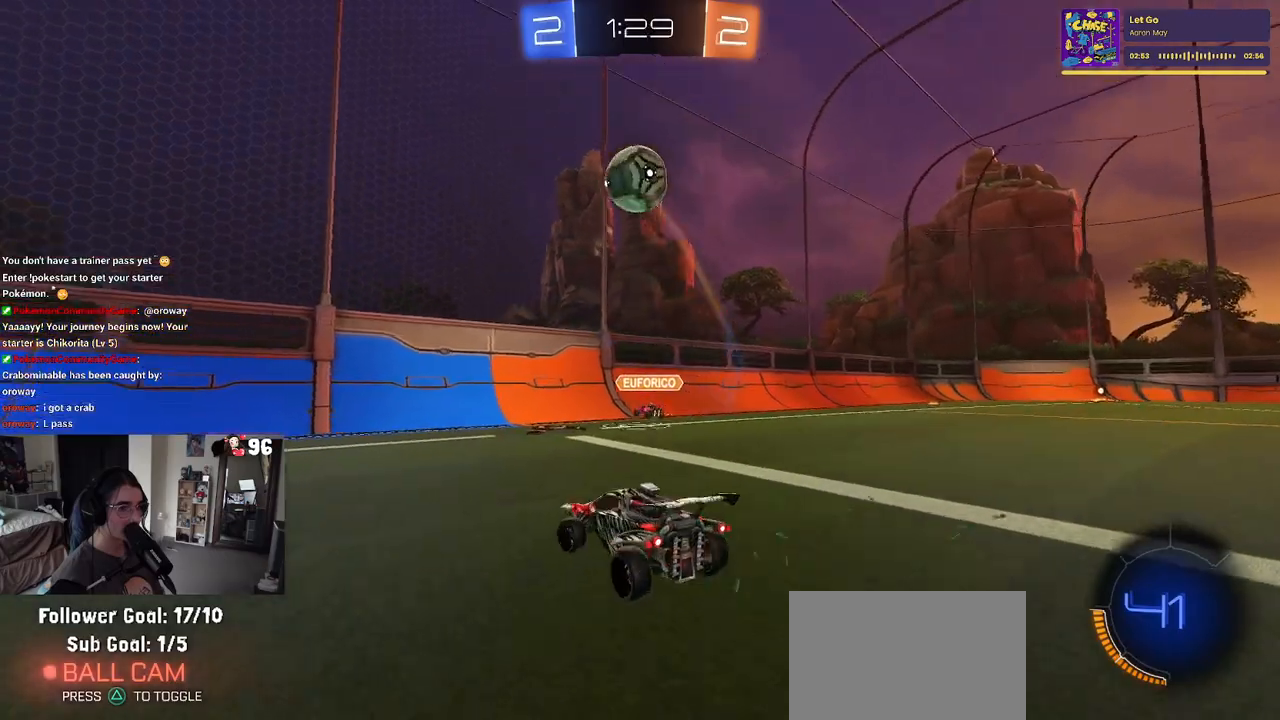
{"buttons": ["TRIANGLE", "R2"], "left_stick": "left", "right_stick": "center", "events": [[433, "TRIANGLE", "down"]]}
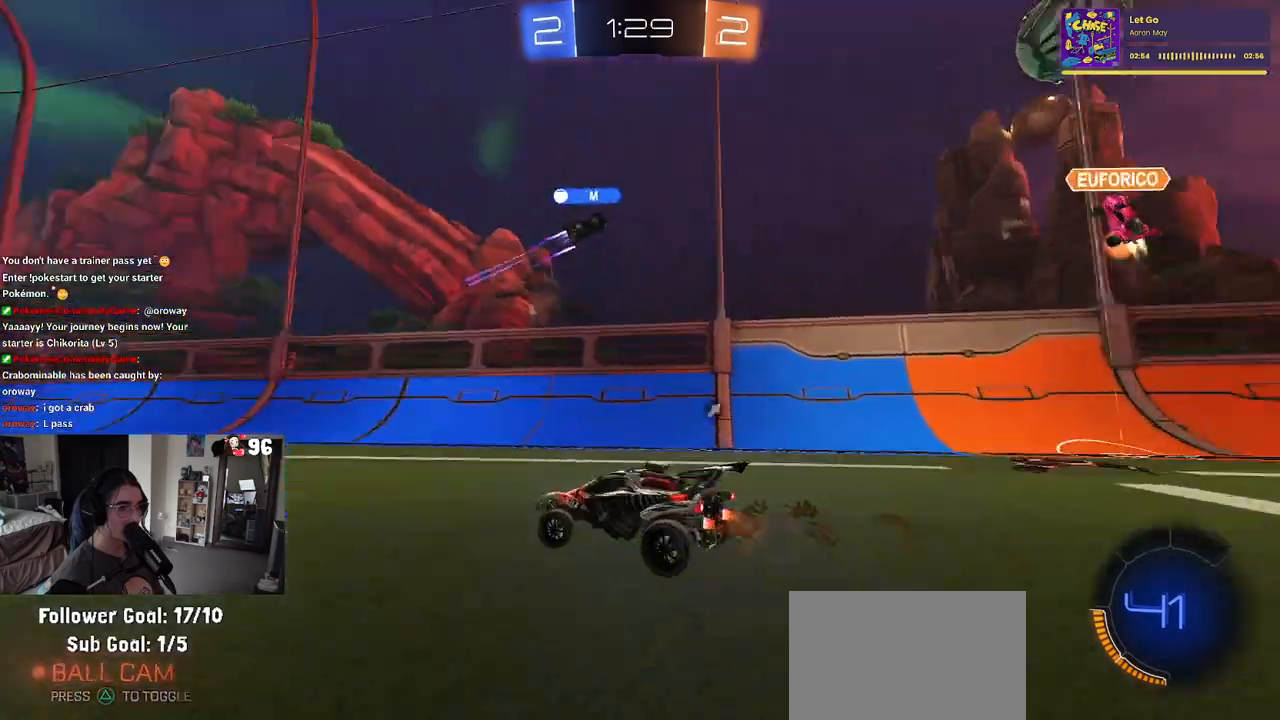
{"buttons": ["R2"], "left_stick": "up-left", "right_stick": "center", "events": [[33, "TRIANGLE", "up"], [350, "left_stick", "up-right"], [367, "CROSS", "down"], [450, "CROSS", "up"], [450, "left_stick", "up-left"]]}
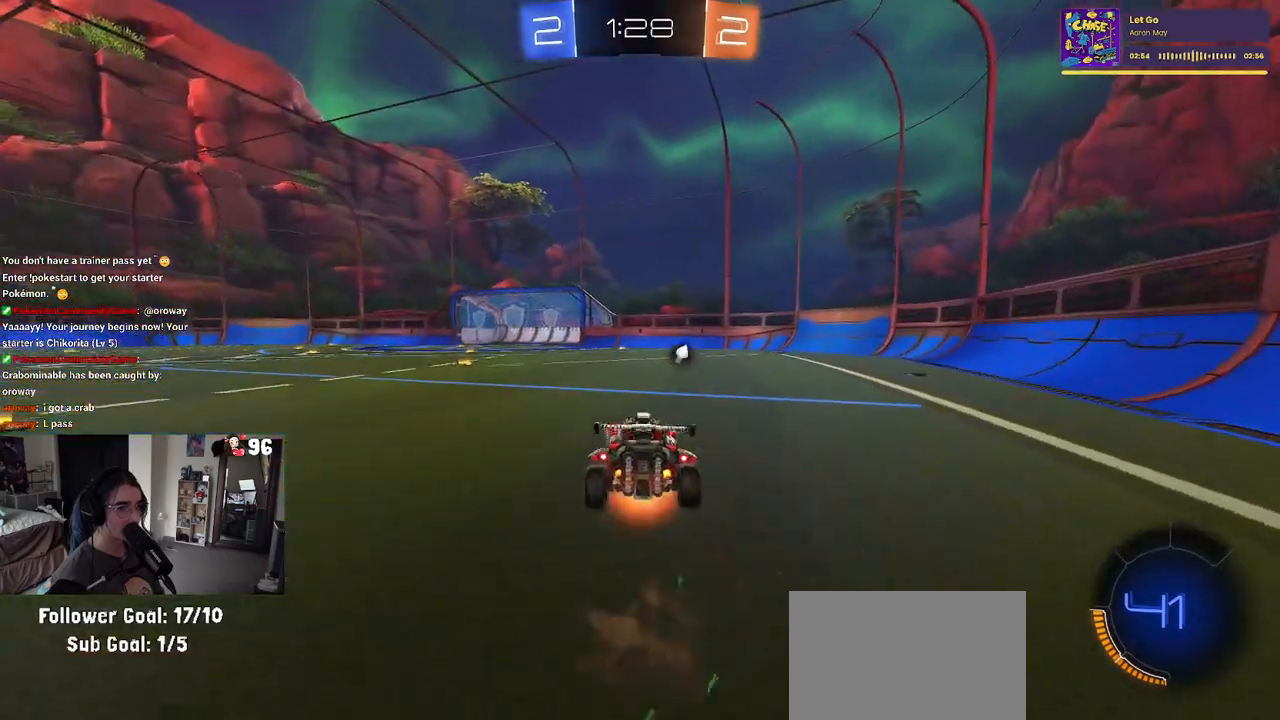
{"buttons": ["SQUARE", "R2"], "left_stick": "down-left", "right_stick": "center", "events": [[17, "CROSS", "down"], [83, "left_stick", "down-left"], [117, "CROSS", "up"], [133, "TRIANGLE", "down"], [283, "TRIANGLE", "up"], [500, "SQUARE", "down"]]}
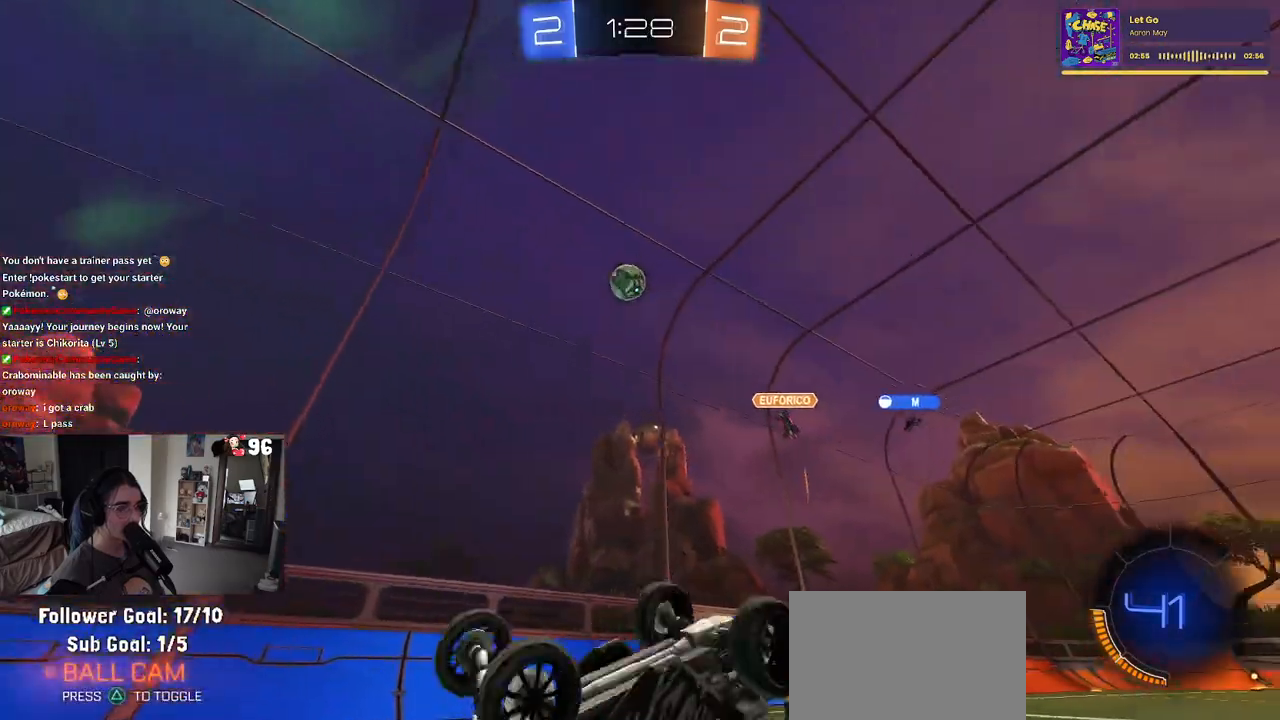
{"buttons": ["R2"], "left_stick": "center", "right_stick": "center", "events": [[350, "SQUARE", "up"], [433, "left_stick", "center"]]}
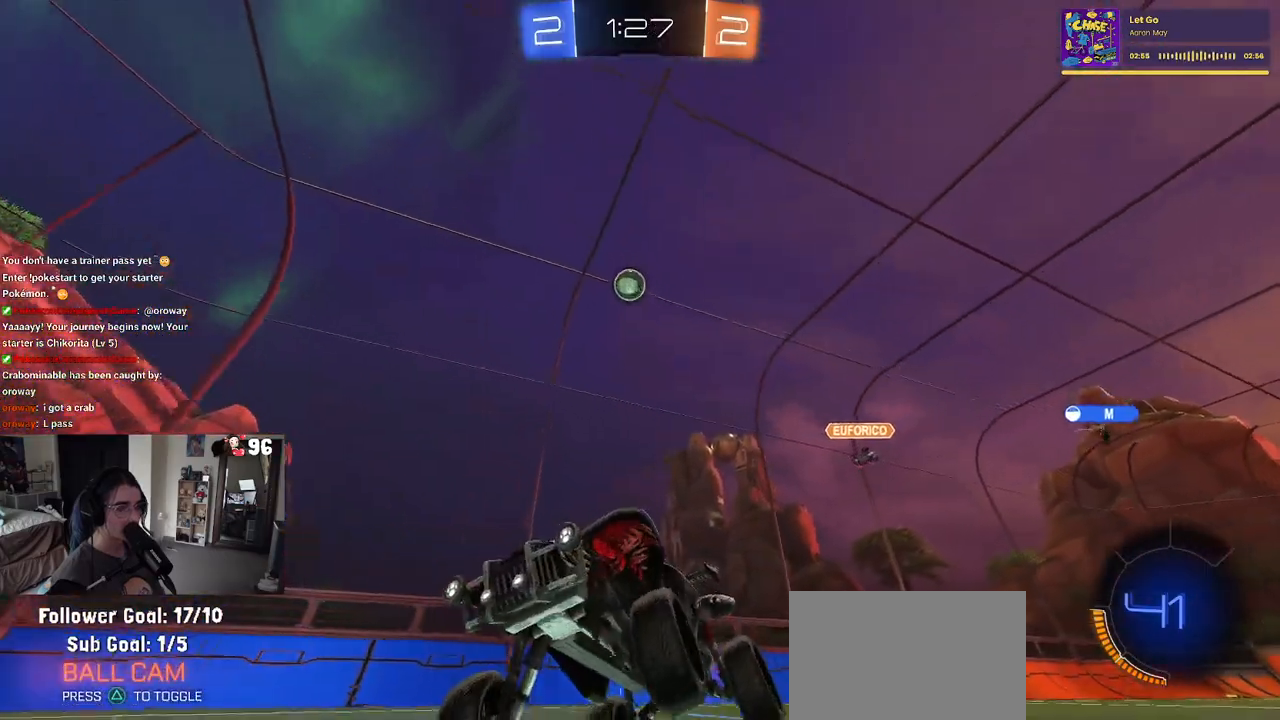
{"buttons": ["R2"], "left_stick": "center", "right_stick": "center", "events": []}
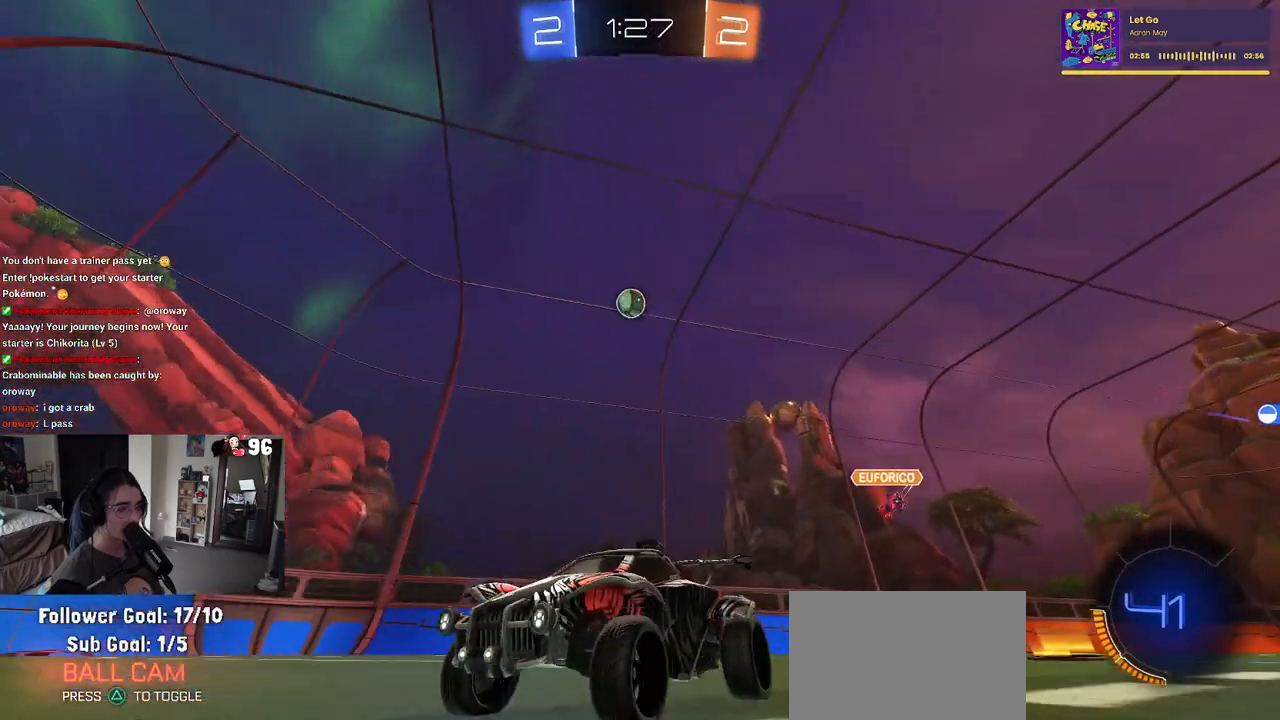
{"buttons": ["R2"], "left_stick": "right", "right_stick": "center", "events": [[183, "left_stick", "right"]]}
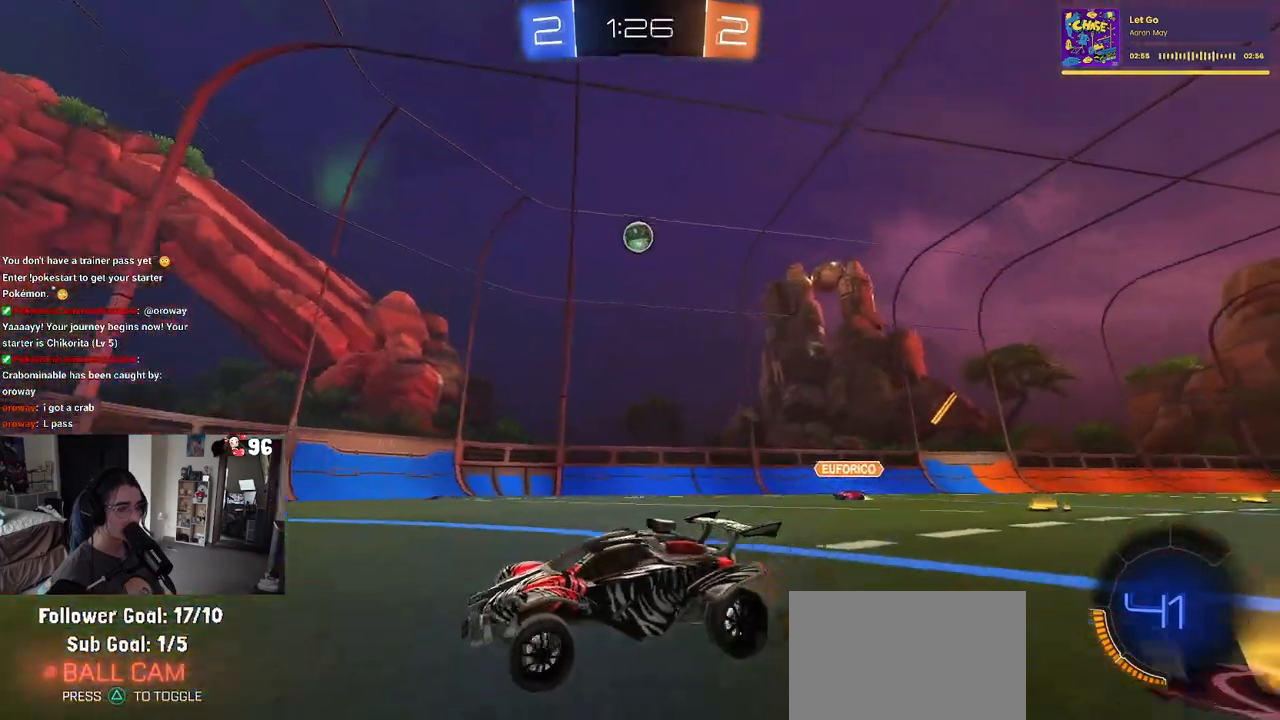
{"buttons": ["R1", "R2"], "left_stick": "right", "right_stick": "center", "events": [[117, "R1", "down"]]}
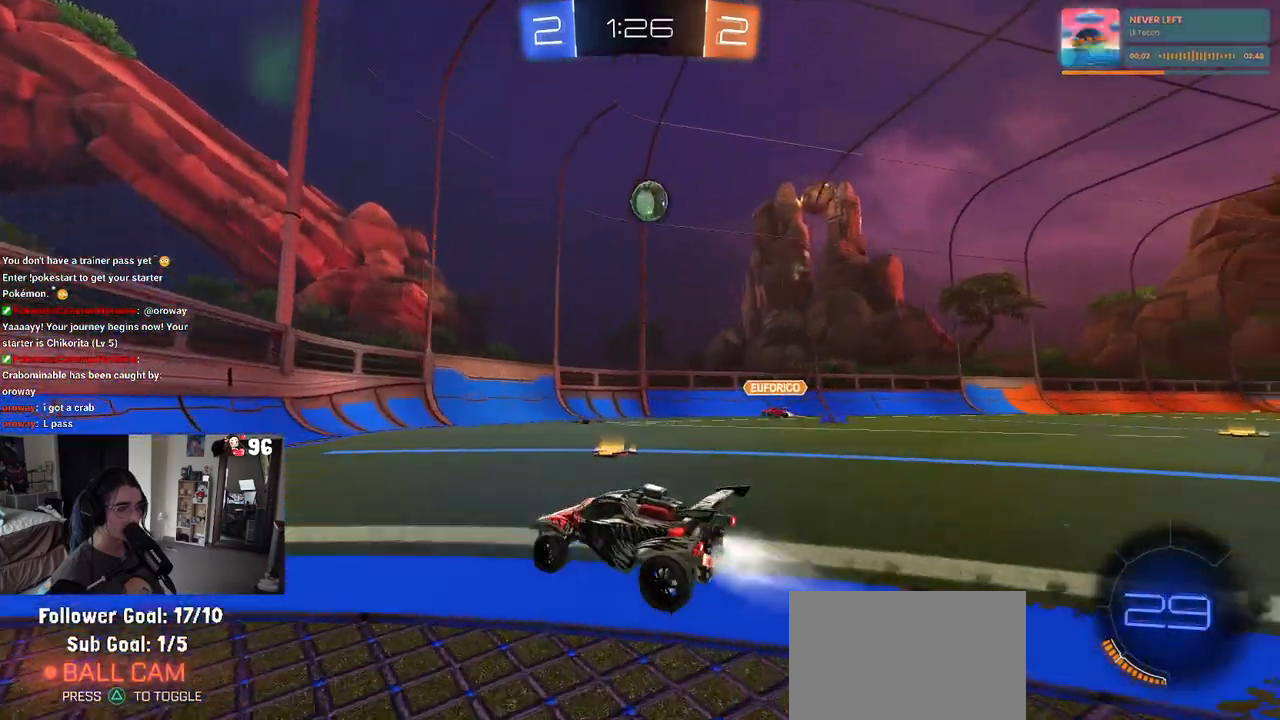
{"buttons": ["CROSS", "R1", "R2"], "left_stick": "down-right", "right_stick": "center", "events": [[233, "CROSS", "down"], [267, "left_stick", "down"], [383, "CROSS", "up"], [400, "left_stick", "center"], [433, "CROSS", "down"], [467, "left_stick", "down-right"]]}
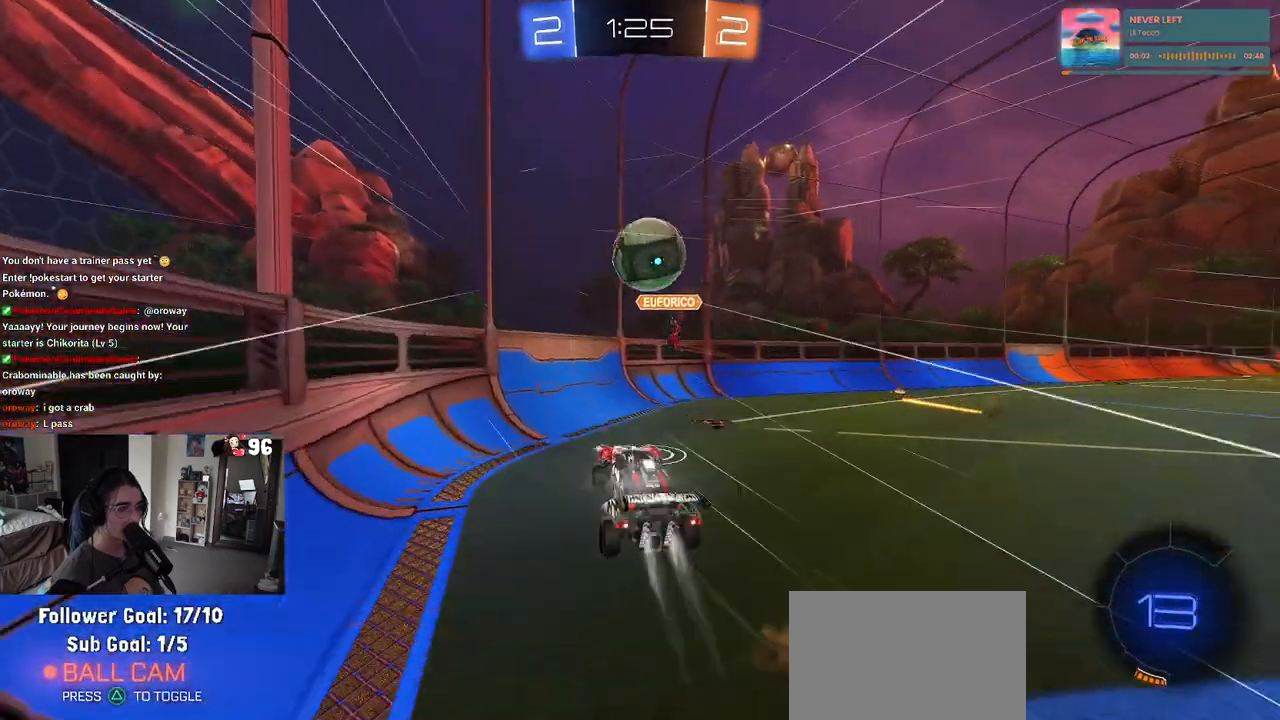
{"buttons": ["R2"], "left_stick": "up-right", "right_stick": "center", "events": [[50, "SQUARE", "down"], [67, "CROSS", "up"], [150, "left_stick", "up-right"], [250, "R1", "up"], [283, "SQUARE", "up"]]}
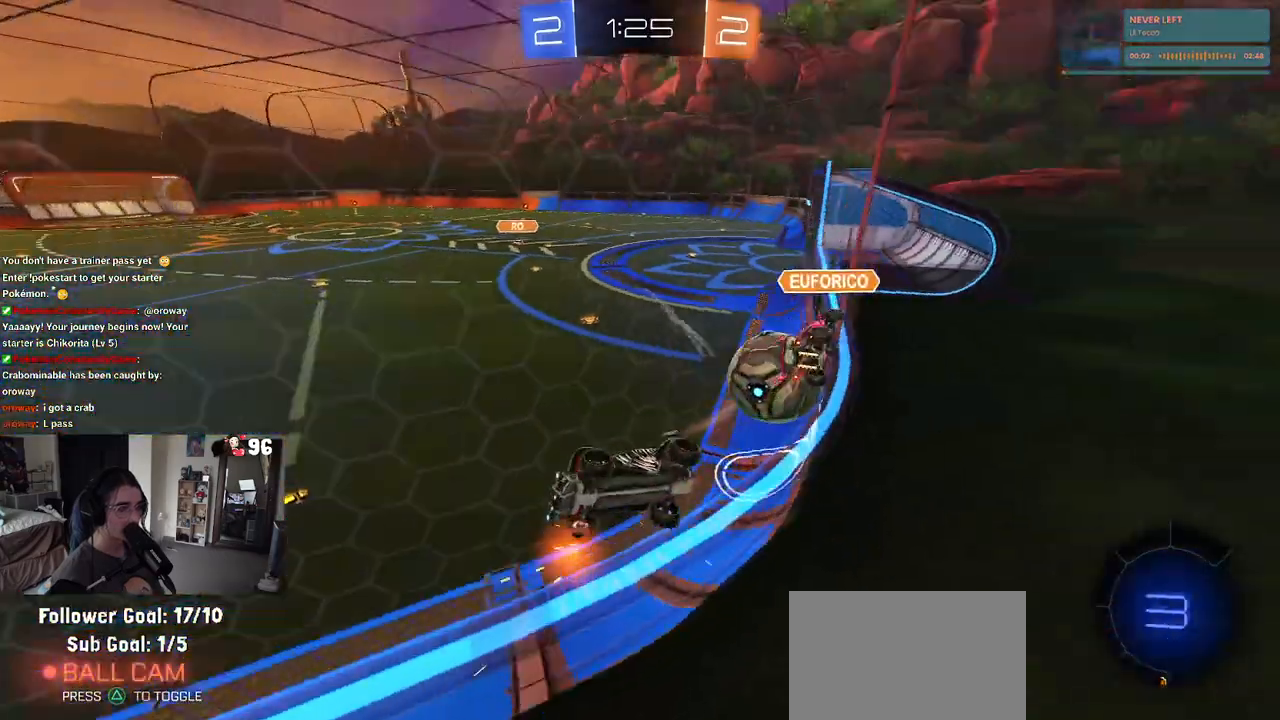
{"buttons": ["R2"], "left_stick": "right", "right_stick": "center", "events": [[50, "left_stick", "right"], [67, "R2", "up"], [133, "L2", "down"], [433, "R2", "down"], [467, "L2", "up"]]}
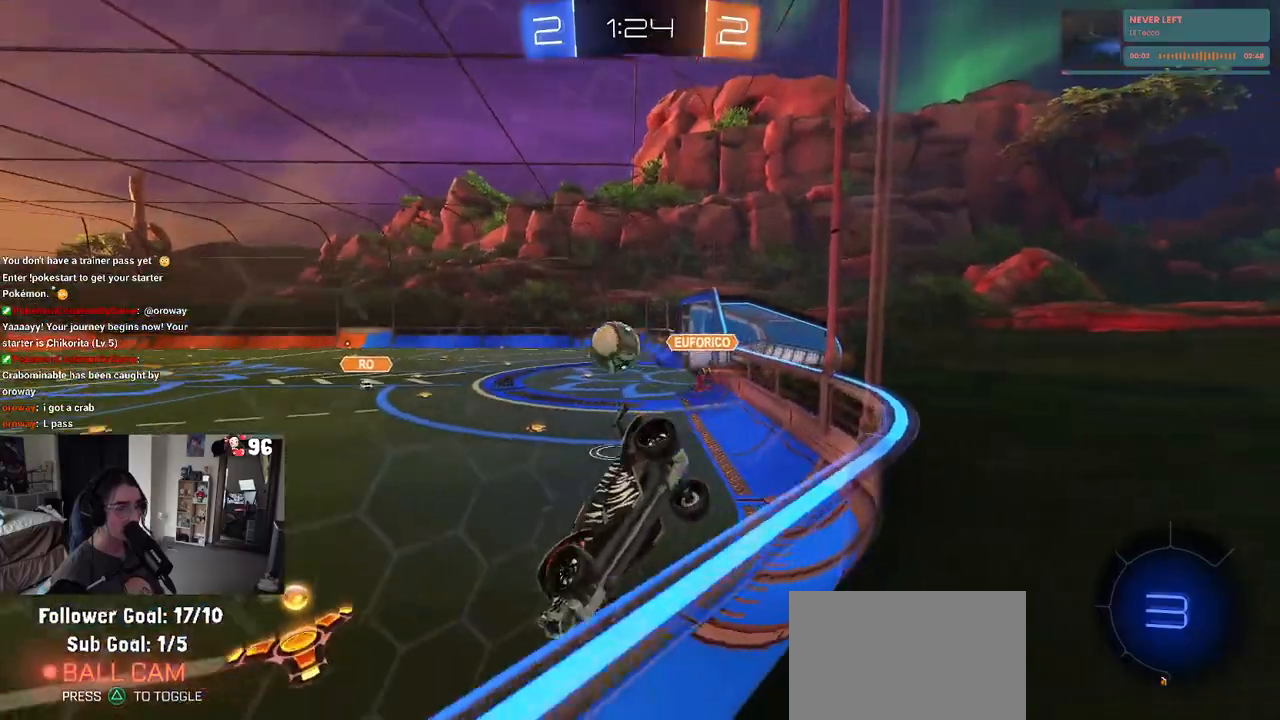
{"buttons": ["R2"], "left_stick": "right", "right_stick": "center", "events": []}
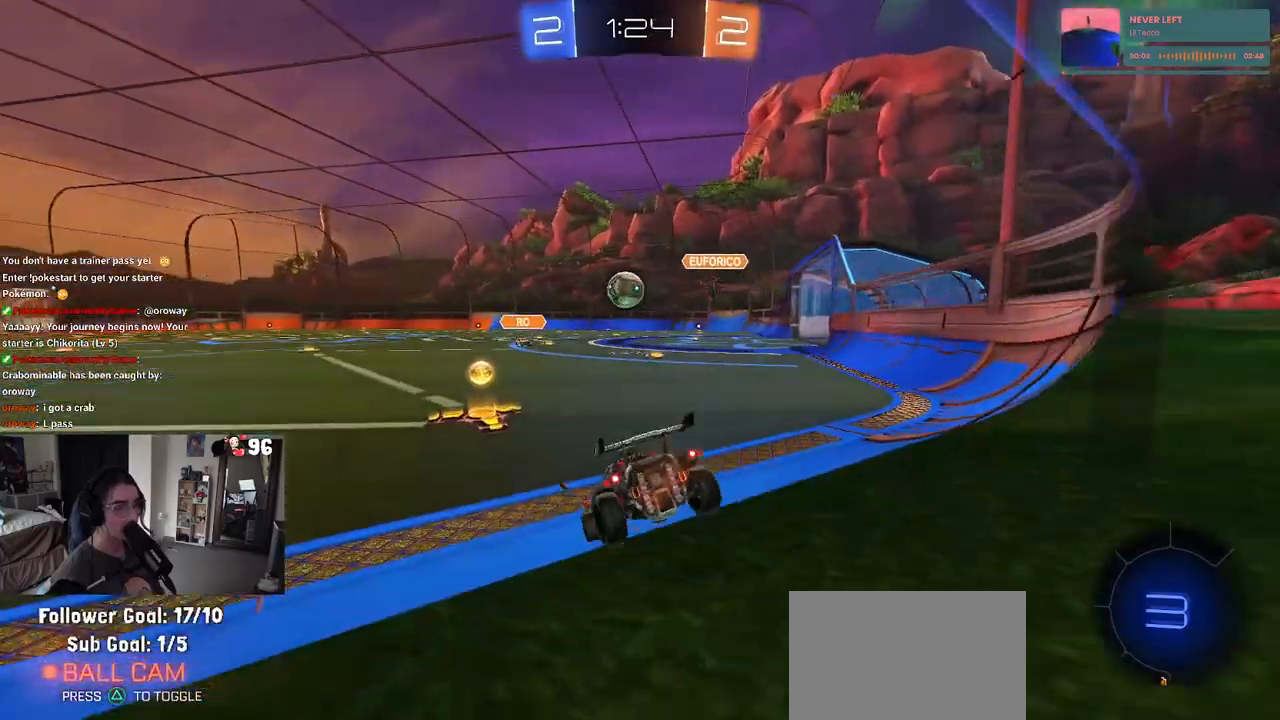
{"buttons": ["R1", "R2"], "left_stick": "right", "right_stick": "center", "events": [[50, "R1", "down"], [150, "left_stick", "center"], [300, "left_stick", "left"], [400, "left_stick", "center"], [450, "left_stick", "right"]]}
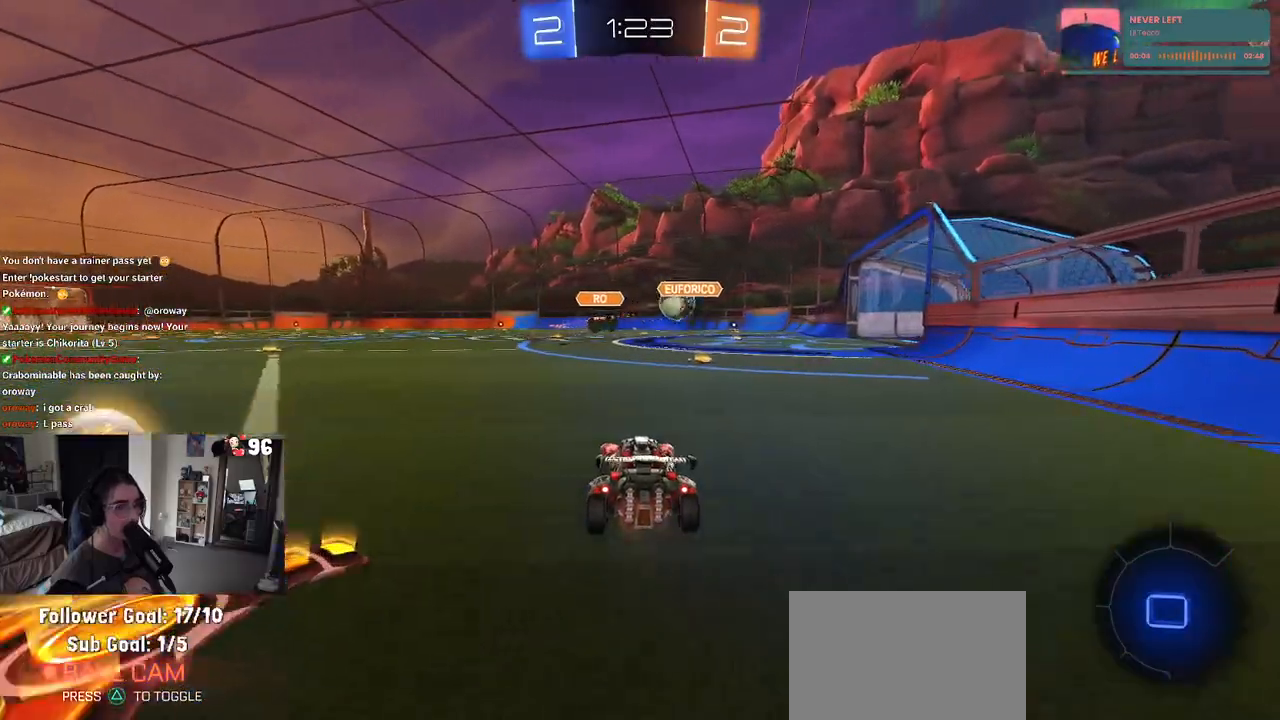
{"buttons": ["R1", "R2"], "left_stick": "left", "right_stick": "center", "events": [[267, "left_stick", "center"], [367, "left_stick", "left"]]}
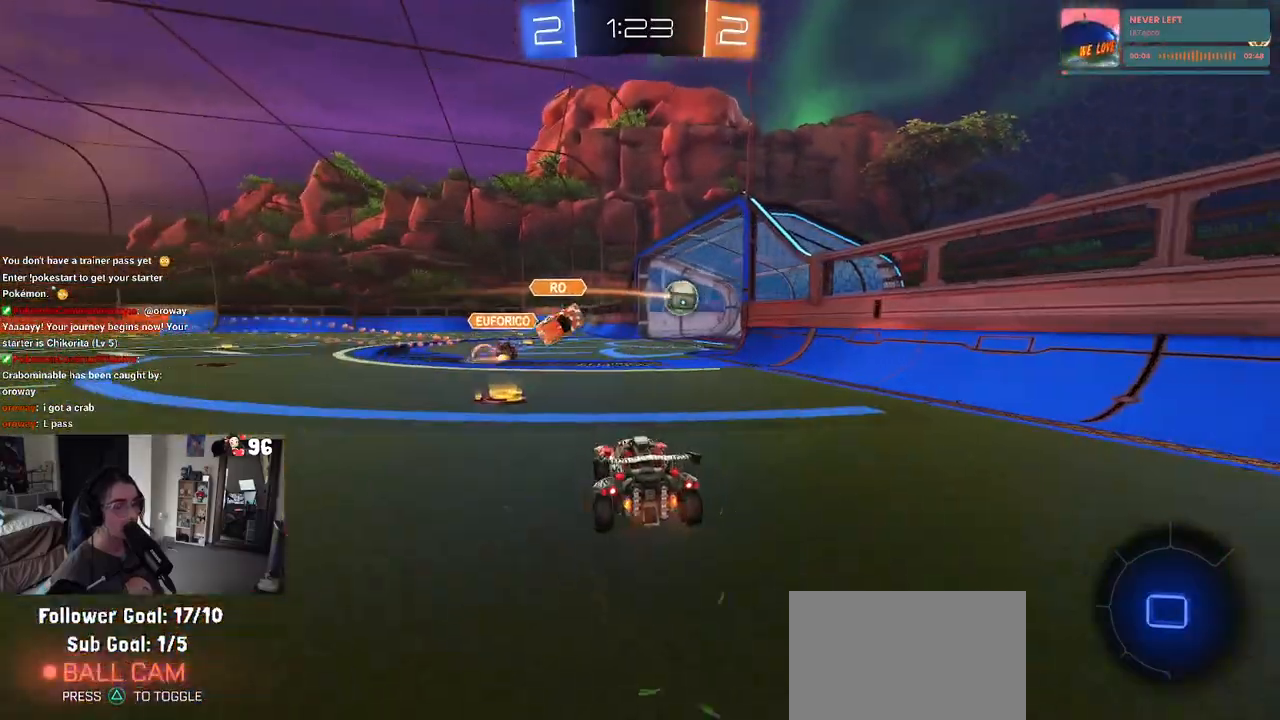
{"buttons": ["CROSS", "L1", "R1", "R2"], "left_stick": "down-right", "right_stick": "center", "events": [[50, "TRIANGLE", "down"], [167, "left_stick", "down-right"], [183, "TRIANGLE", "up"], [233, "L1", "down"], [483, "CROSS", "down"]]}
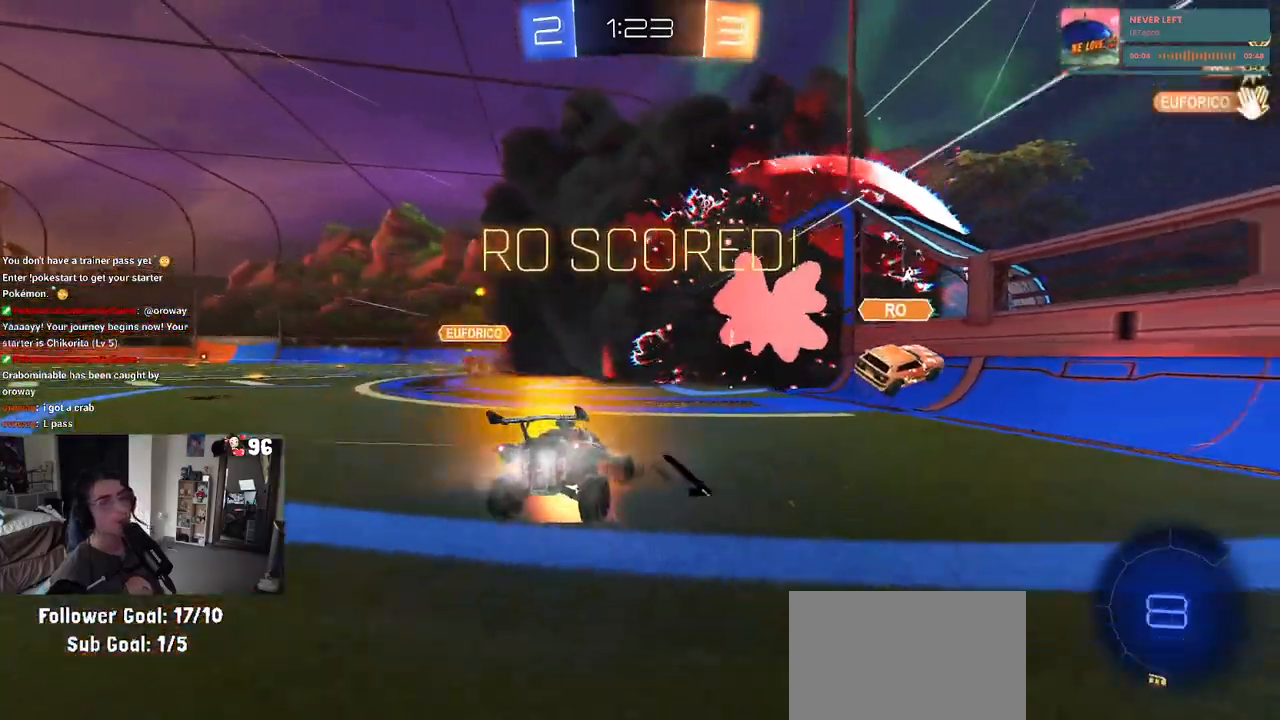
{"buttons": ["L1"], "left_stick": "down-right", "right_stick": "center", "events": [[117, "CROSS", "up"], [150, "R1", "up"], [167, "TRIANGLE", "down"], [267, "R2", "up"], [300, "TRIANGLE", "up"]]}
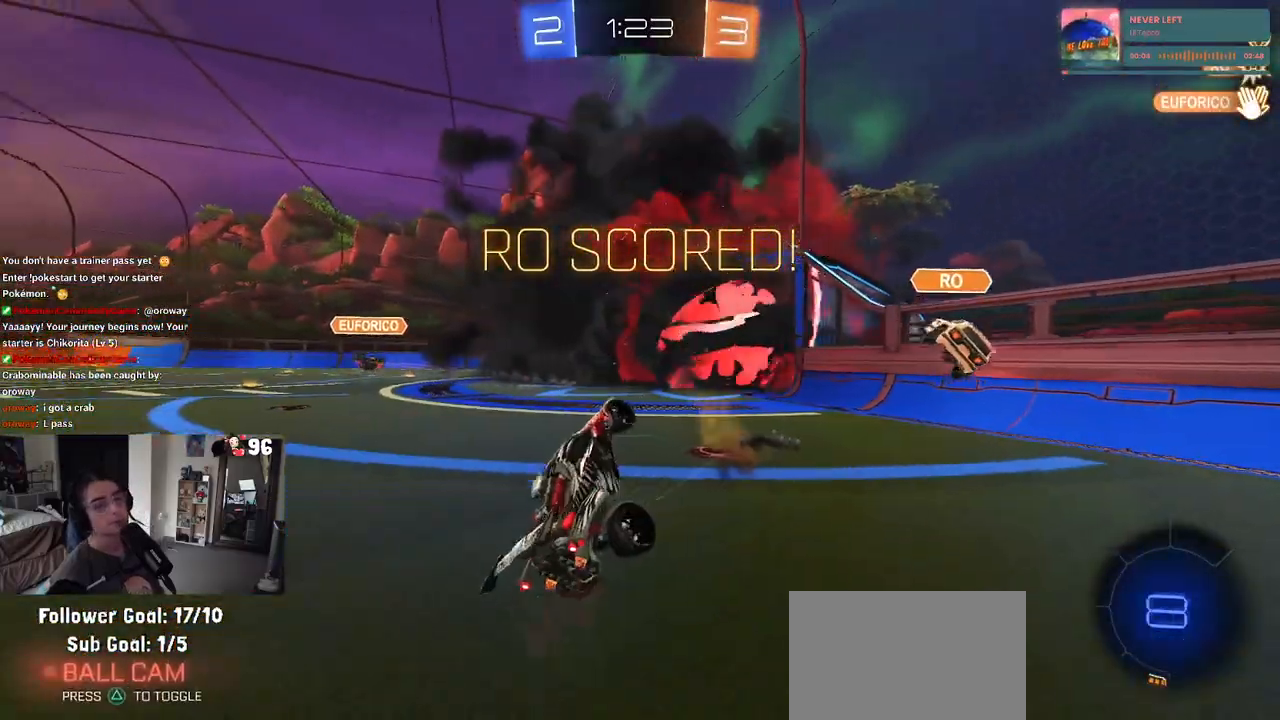
{"buttons": ["SQUARE", "L1", "R1"], "left_stick": "up-left", "right_stick": "center", "events": [[167, "left_stick", "up-right"], [333, "left_stick", "up-left"], [433, "R1", "down"], [483, "SQUARE", "down"]]}
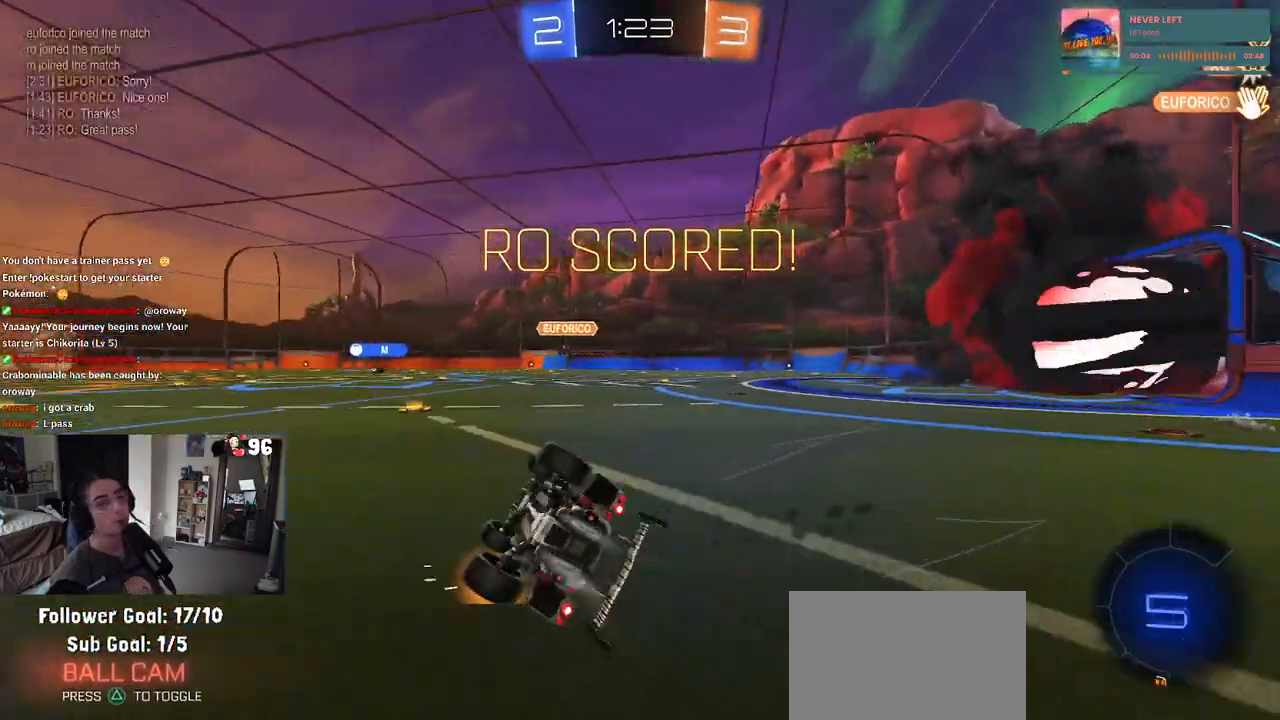
{"buttons": ["CROSS", "SQUARE", "R1"], "left_stick": "up", "right_stick": "center", "events": [[367, "left_stick", "up"], [383, "L1", "up"], [417, "CROSS", "down"]]}
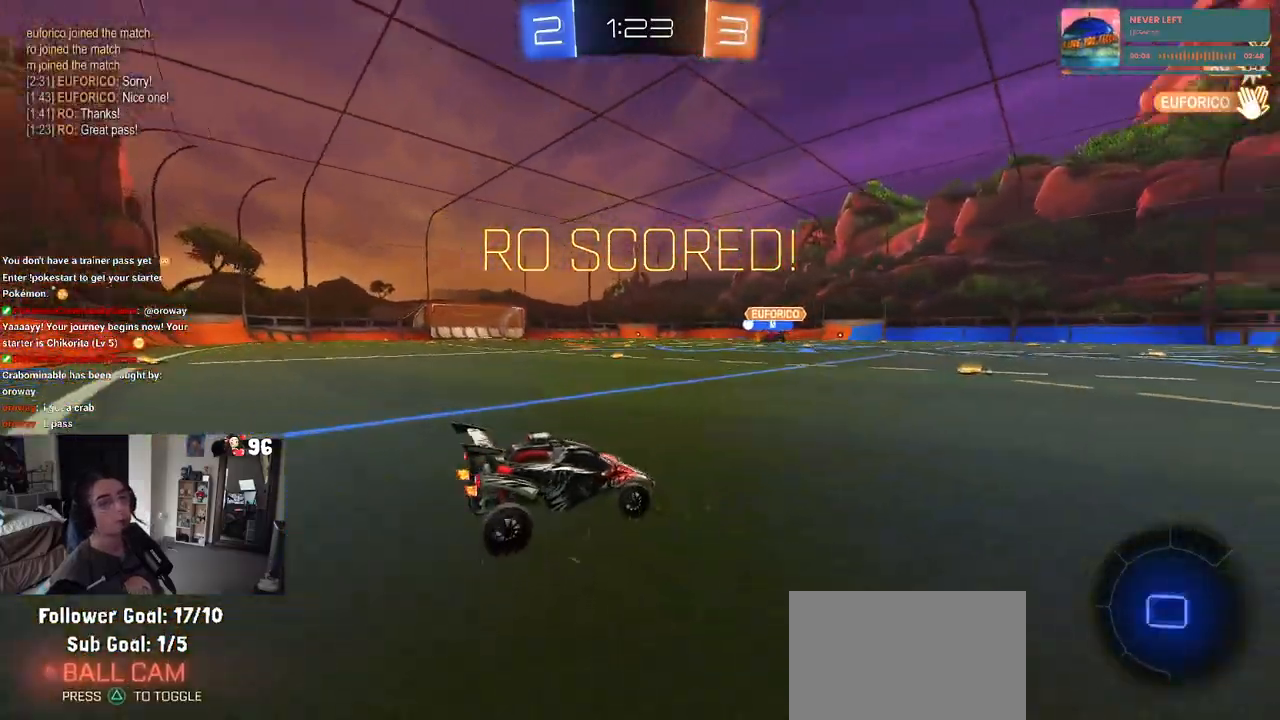
{"buttons": ["SQUARE", "R1"], "left_stick": "left", "right_stick": "center", "events": [[17, "CROSS", "up"], [67, "left_stick", "up-left"], [217, "left_stick", "left"], [317, "CROSS", "down"], [400, "CROSS", "up"]]}
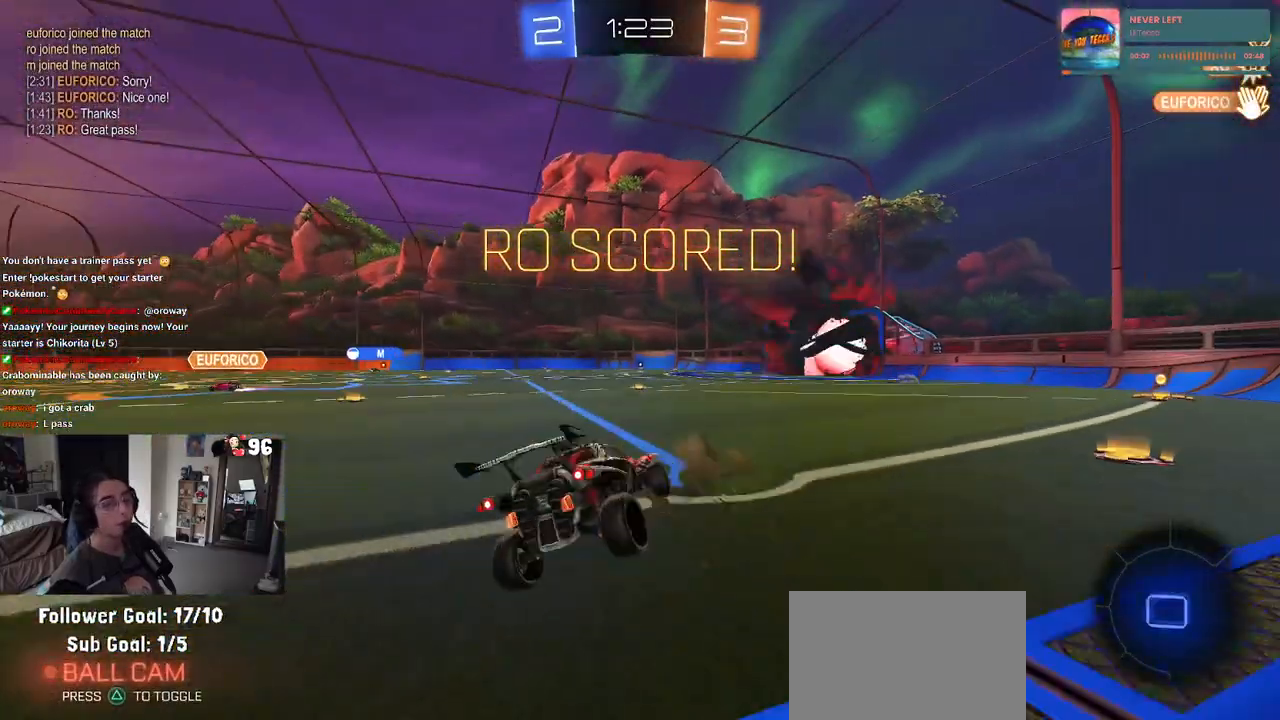
{"buttons": ["SQUARE", "R1"], "left_stick": "left", "right_stick": "center", "events": [[117, "CROSS", "down"], [217, "CROSS", "up"]]}
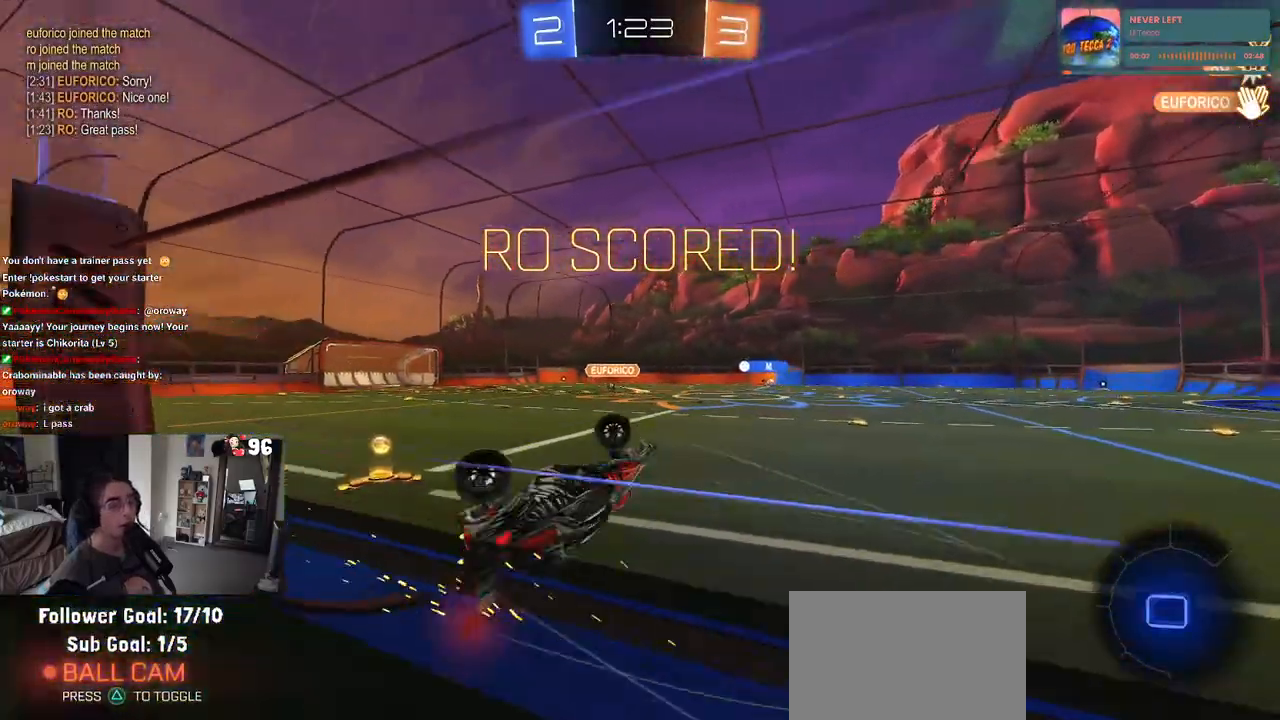
{"buttons": ["SQUARE", "R1"], "left_stick": "left", "right_stick": "center", "events": [[317, "SQUARE", "up"], [350, "SQUARE", "down"]]}
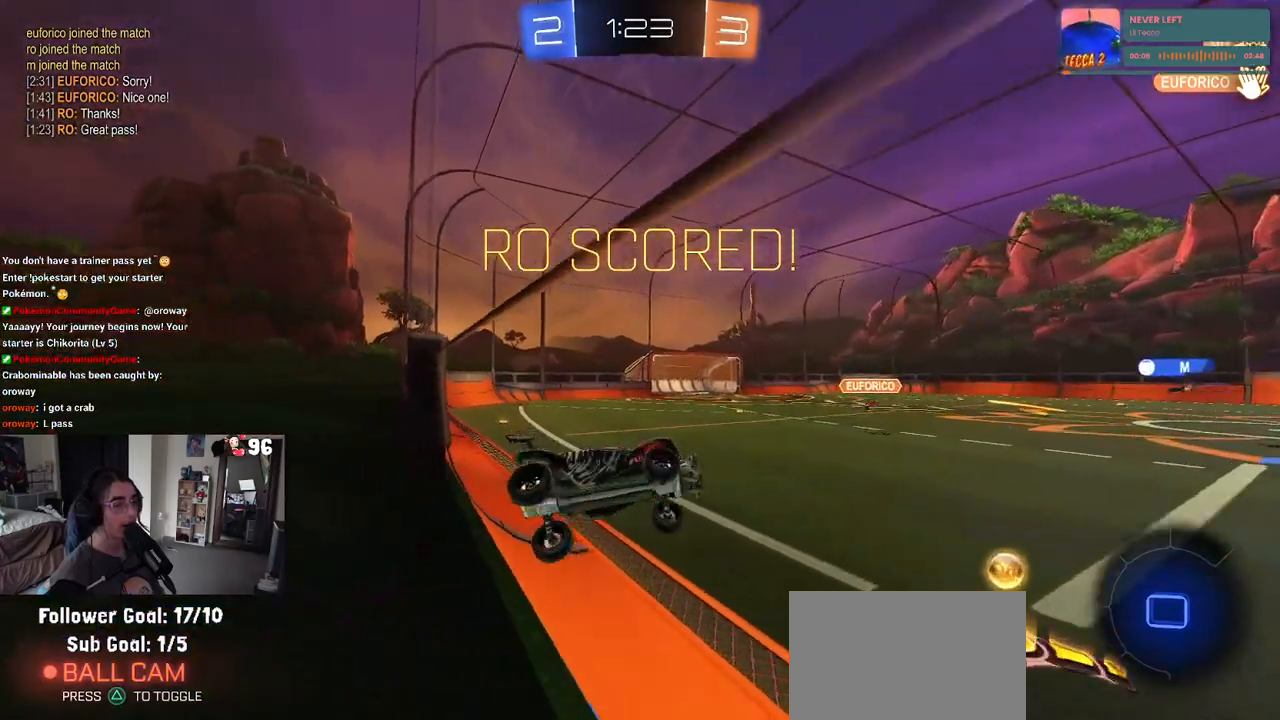
{"buttons": [], "left_stick": "center", "right_stick": "center", "events": [[133, "left_stick", "down-left"], [150, "R1", "up"], [183, "CROSS", "down"], [250, "left_stick", "down"], [317, "CROSS", "up"], [400, "left_stick", "center"], [483, "SQUARE", "up"]]}
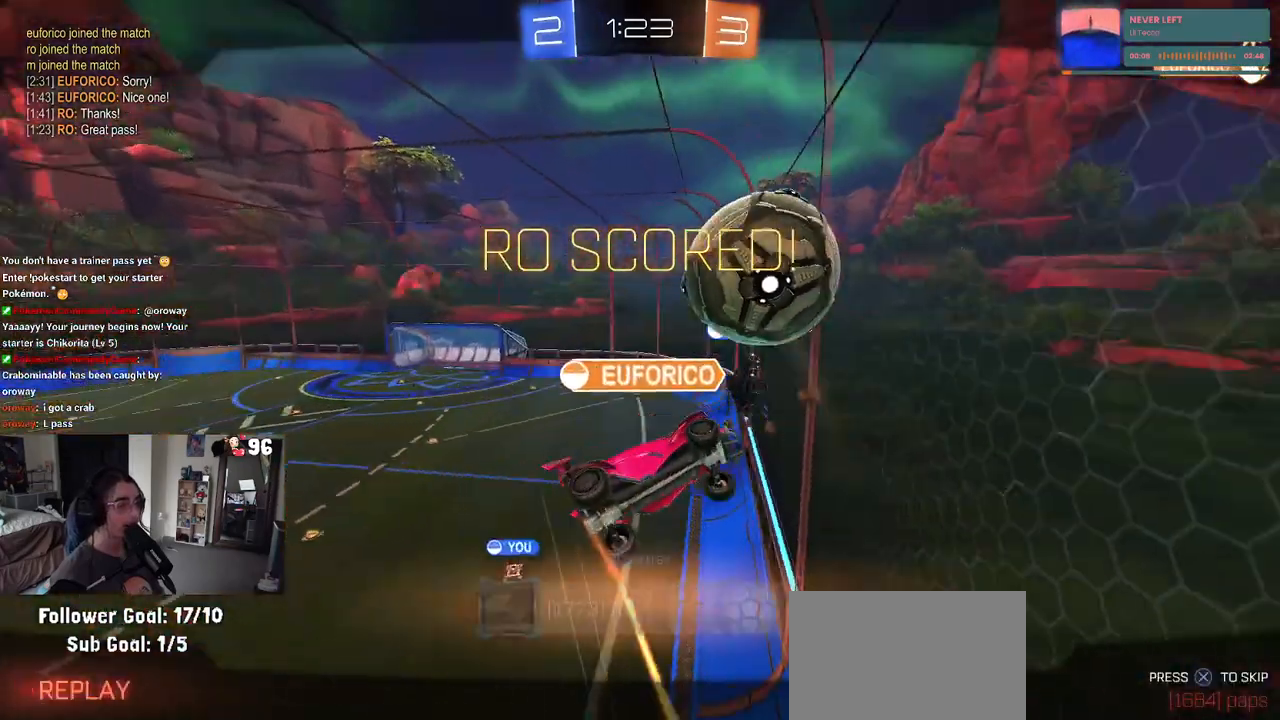
{"buttons": [], "left_stick": "center", "right_stick": "center", "events": []}
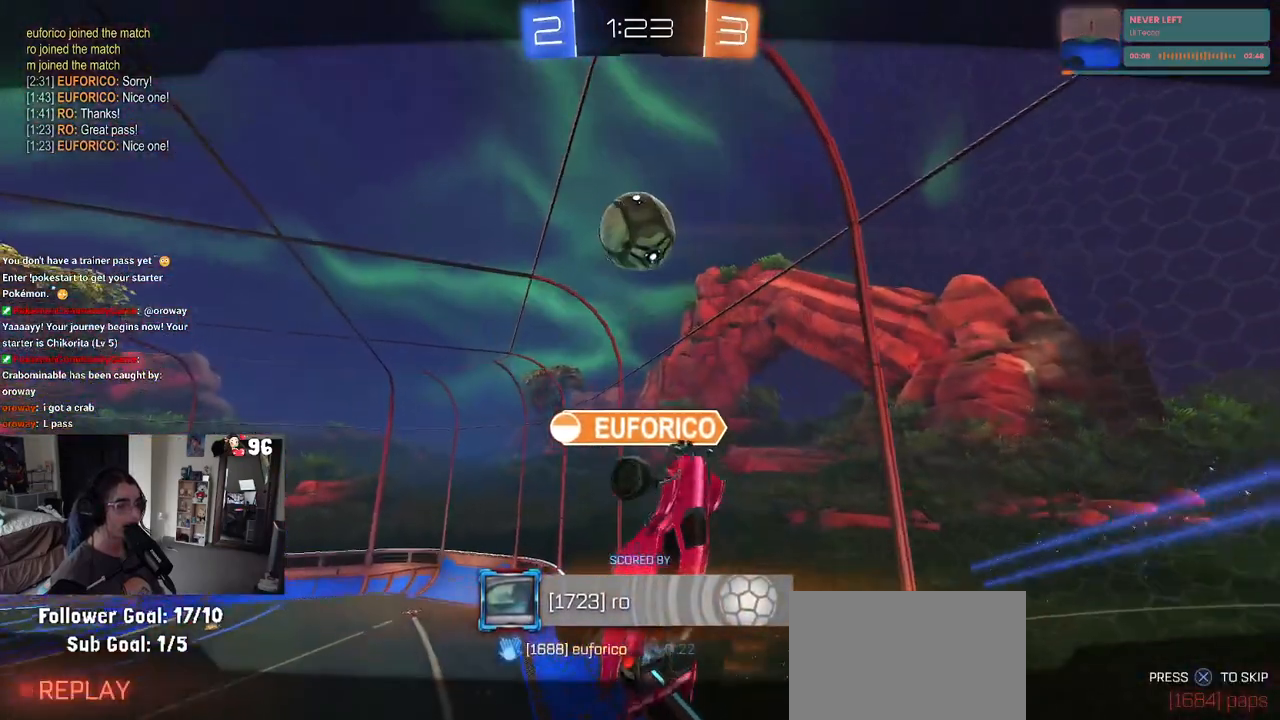
{"buttons": [], "left_stick": "center", "right_stick": "center", "events": [[283, "CROSS", "down"], [433, "CROSS", "up"]]}
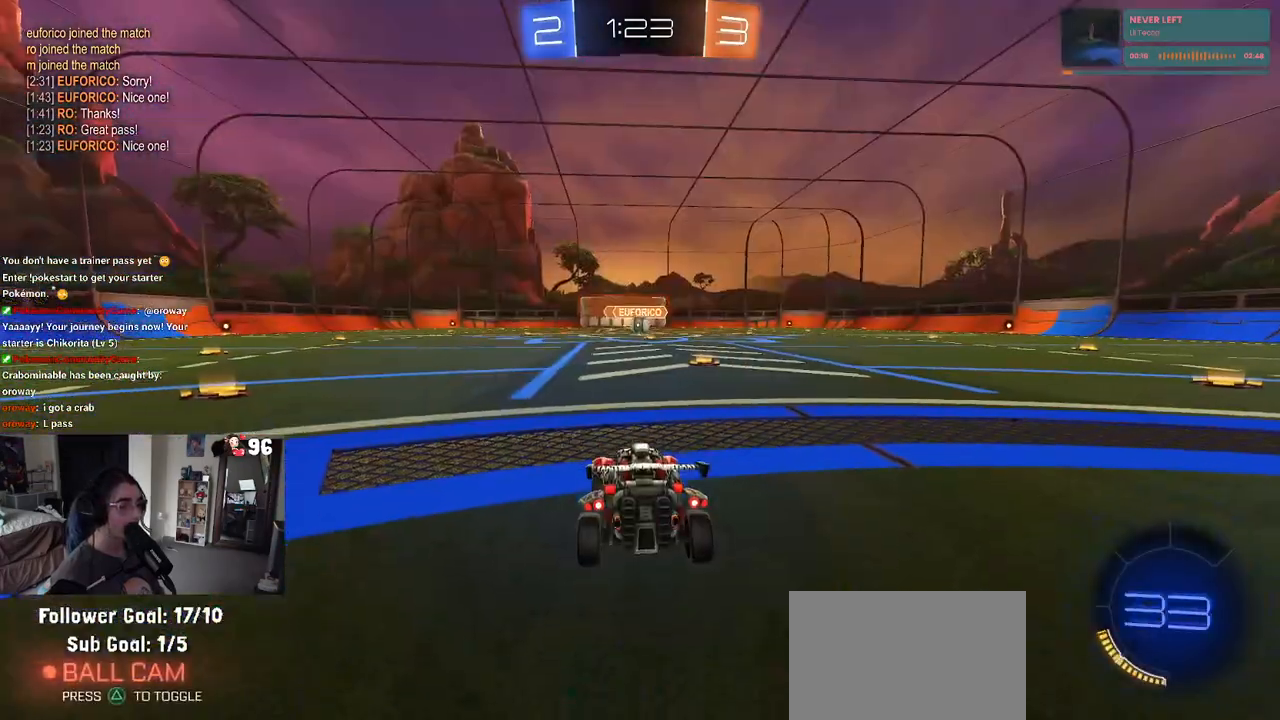
{"buttons": [], "left_stick": "center", "right_stick": "center", "events": [[333, "TRIANGLE", "down"], [483, "TRIANGLE", "up"]]}
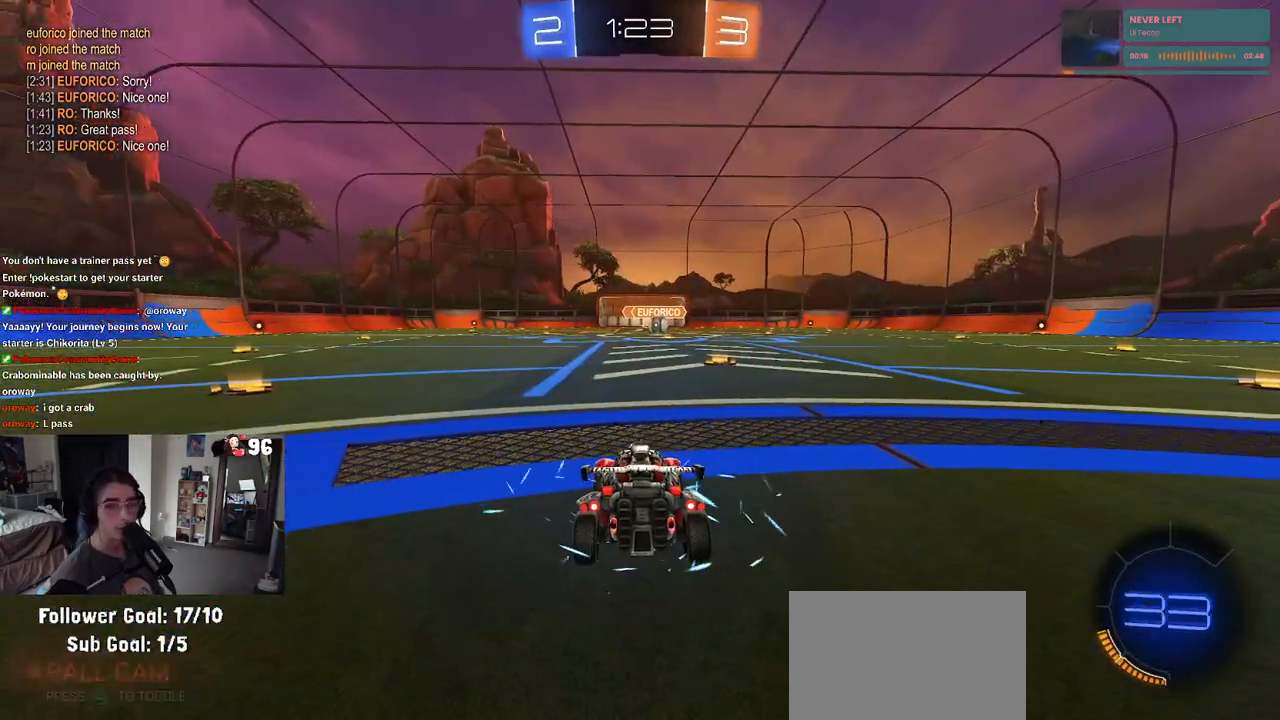
{"buttons": [], "left_stick": "center", "right_stick": "center", "events": [[33, "TRIANGLE", "down"], [133, "TRIANGLE", "up"]]}
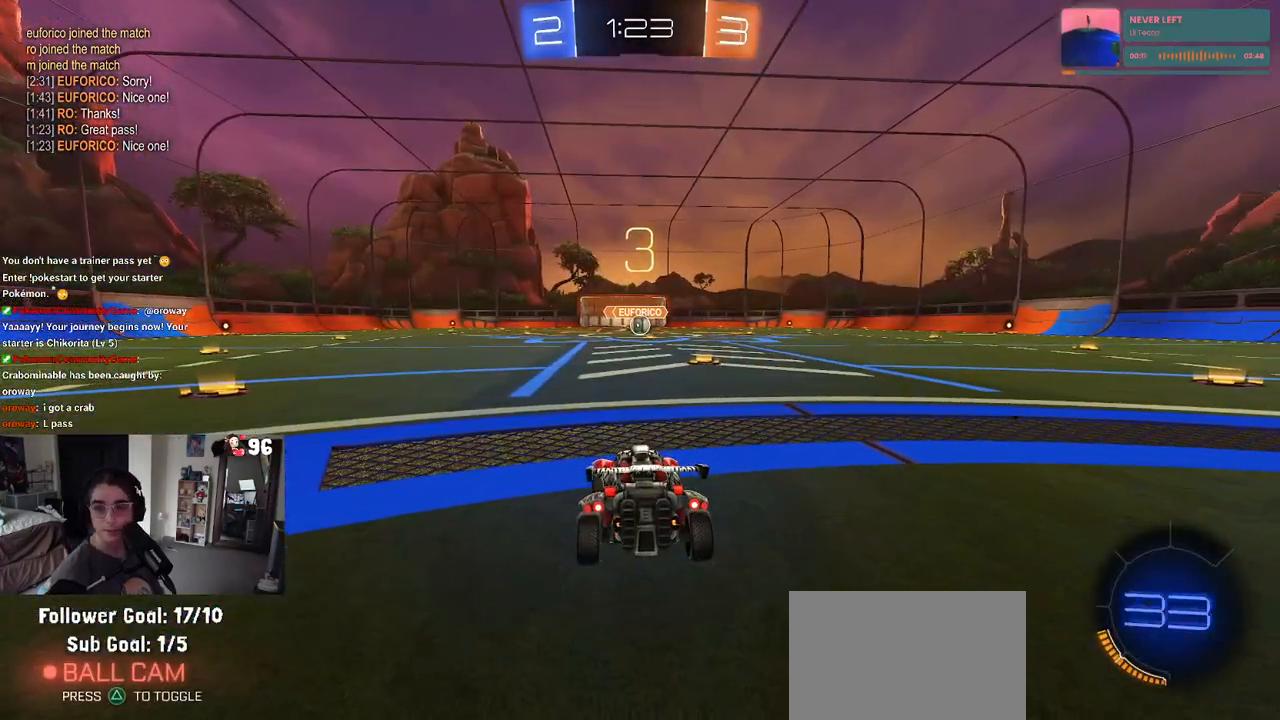
{"buttons": ["TRIANGLE", "R2"], "left_stick": "center", "right_stick": "center", "events": [[183, "R2", "down"], [467, "TRIANGLE", "down"]]}
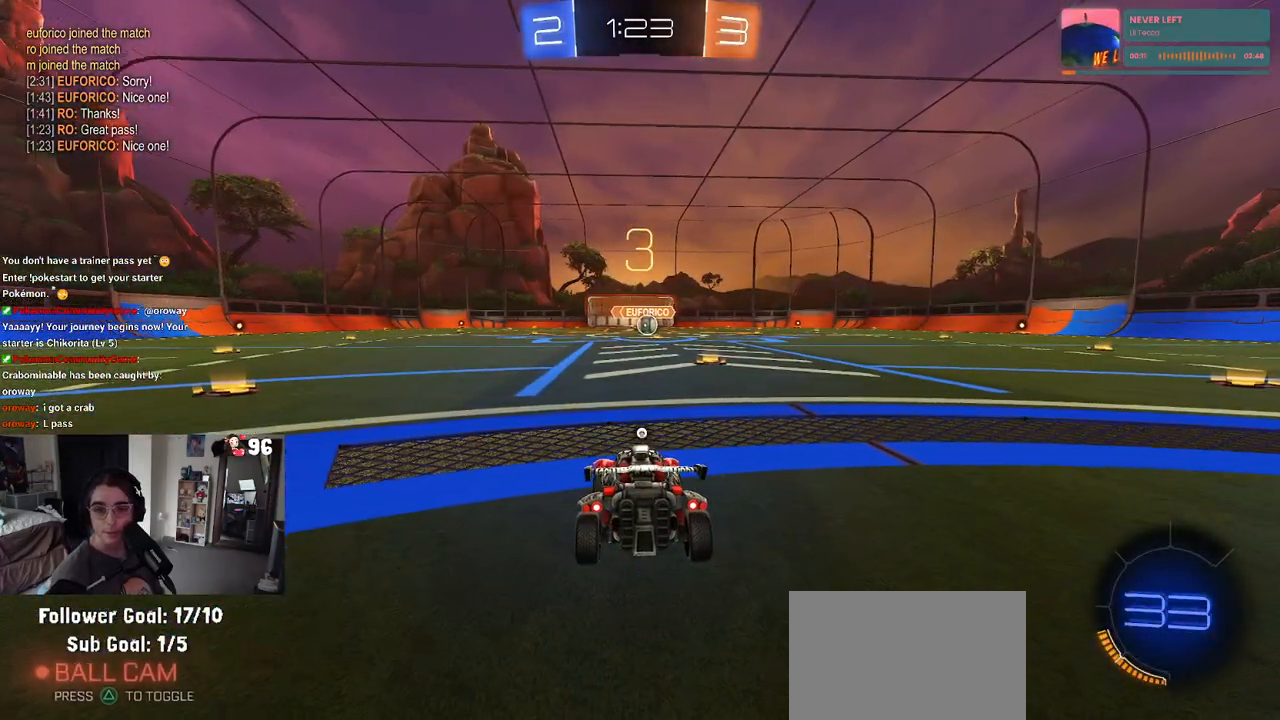
{"buttons": ["R2"], "left_stick": "center", "right_stick": "center", "events": [[33, "TRIANGLE", "up"], [150, "TRIANGLE", "down"], [267, "TRIANGLE", "up"]]}